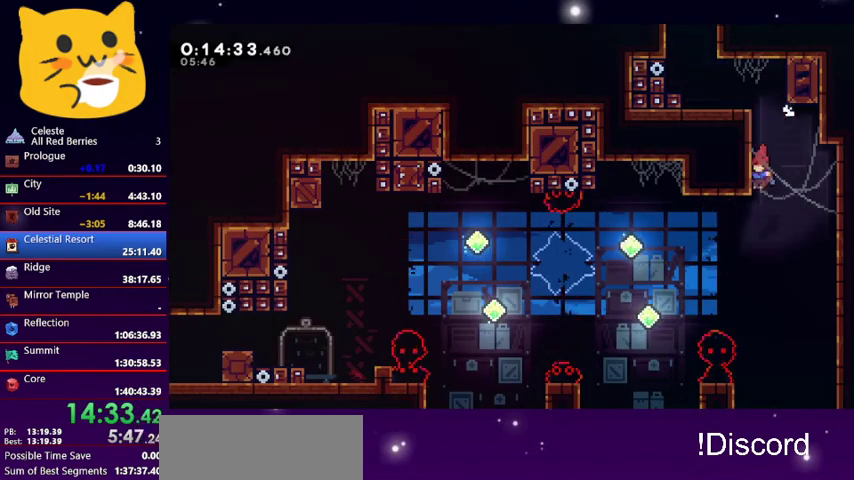
Gameplay with keyboard; each line is a JSON object with the keys held at the frame after it. "events" lists presses ("down") and releases ("up") of "dash", "demo", "down", "grab", "jump1", "jump2", "left", "pause", "right" and "up" between this image and that frame as [ms after this image, input, new state], when the widget could be followed in between. No other keys are recorded. Mouse input is not recorded. Key names are as the overlay labels them; some are game actions (e.g. jump) rather than physical keys.
{"keys": [], "events": [[233, "dash", "down"], [367, "dash", "up"], [467, "left", "up"]]}
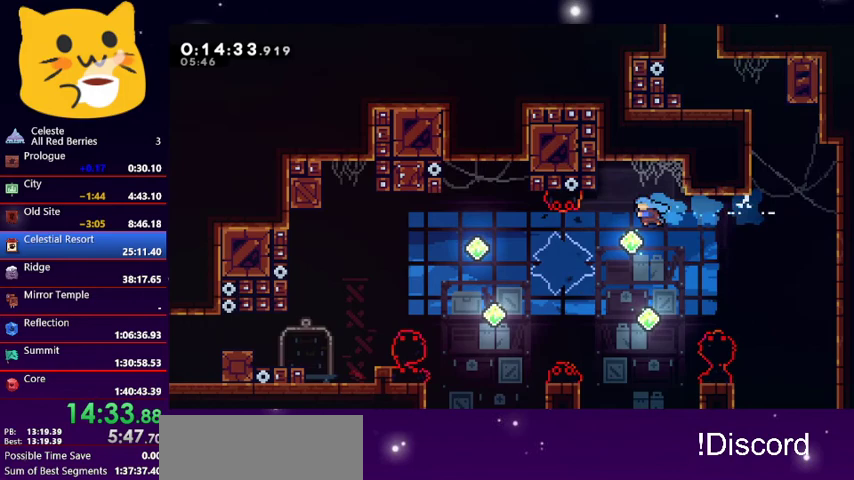
{"keys": ["dash", "left", "up"], "events": [[400, "dash", "down"], [400, "left", "down"], [400, "up", "down"]]}
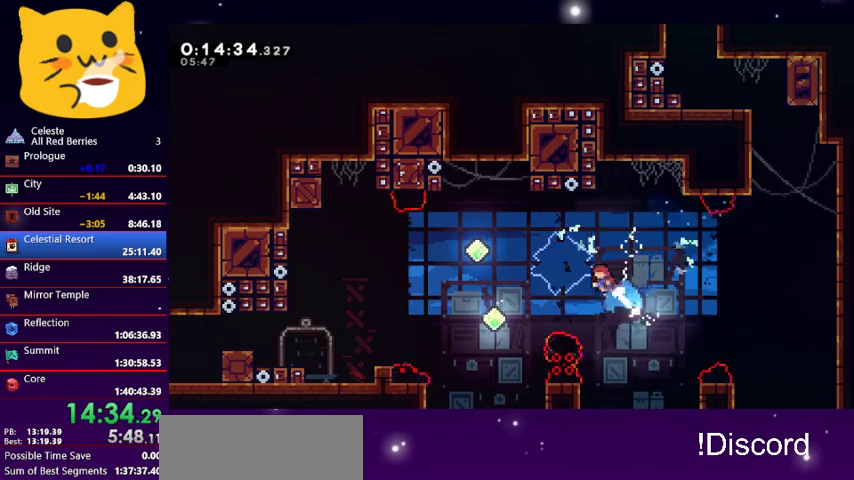
{"keys": [], "events": [[100, "dash", "up"], [200, "up", "up"], [367, "left", "up"]]}
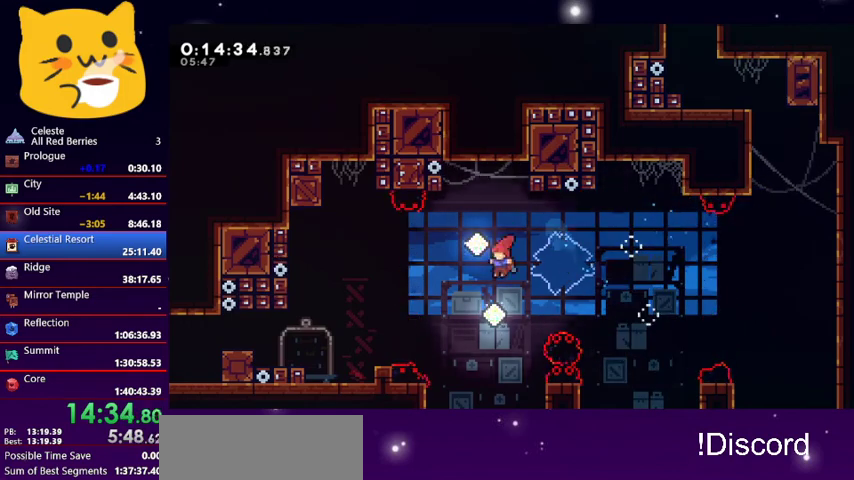
{"keys": ["dash", "left", "up"], "events": [[167, "left", "down"], [167, "up", "down"], [233, "dash", "down"]]}
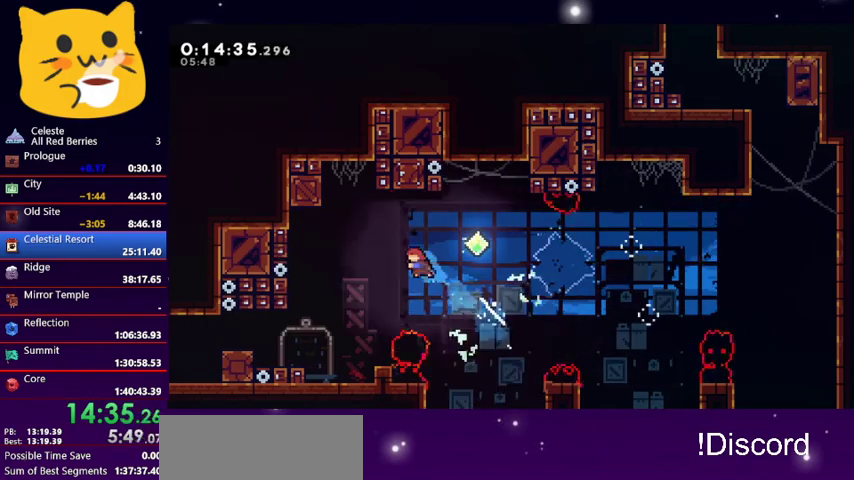
{"keys": [], "events": [[33, "dash", "up"], [100, "up", "up"], [400, "left", "up"]]}
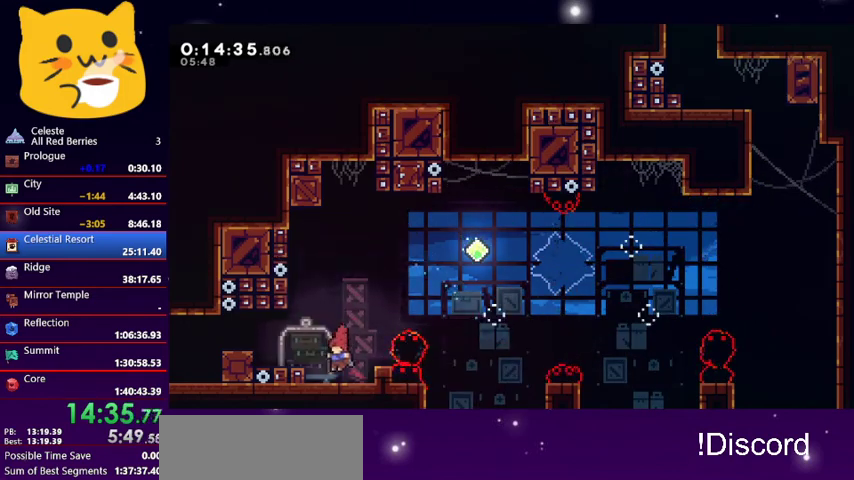
{"keys": ["left"], "events": [[33, "jump1", "down"], [33, "left", "down"], [267, "dash", "down"], [267, "jump1", "up"], [400, "dash", "up"]]}
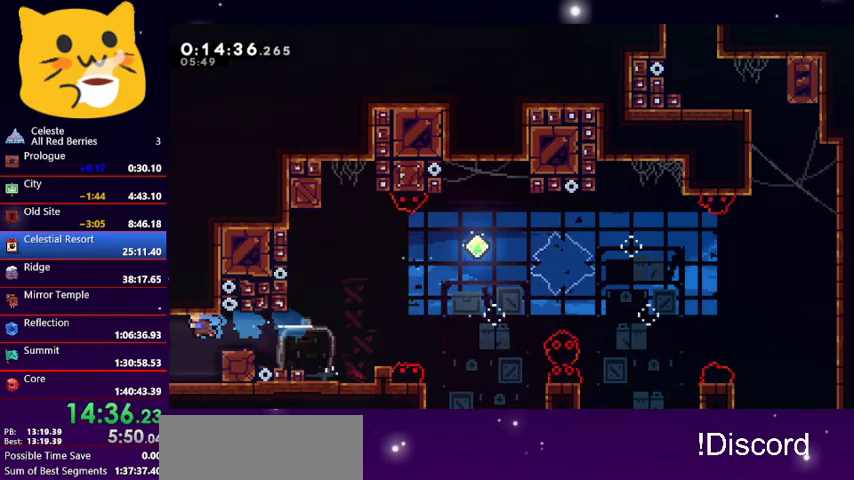
{"keys": [], "events": [[400, "left", "up"]]}
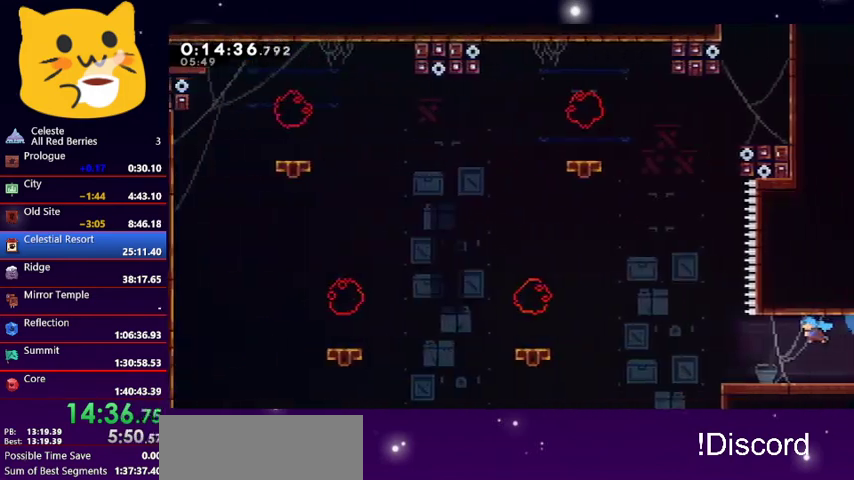
{"keys": [], "events": [[200, "left", "down"], [300, "left", "up"]]}
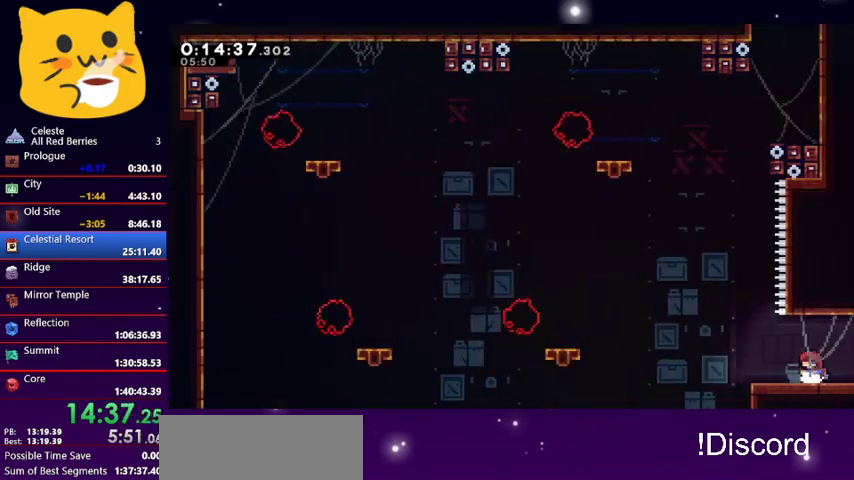
{"keys": ["jump1", "up"], "events": [[100, "jump1", "down"], [100, "left", "down"], [133, "up", "down"], [267, "left", "up"]]}
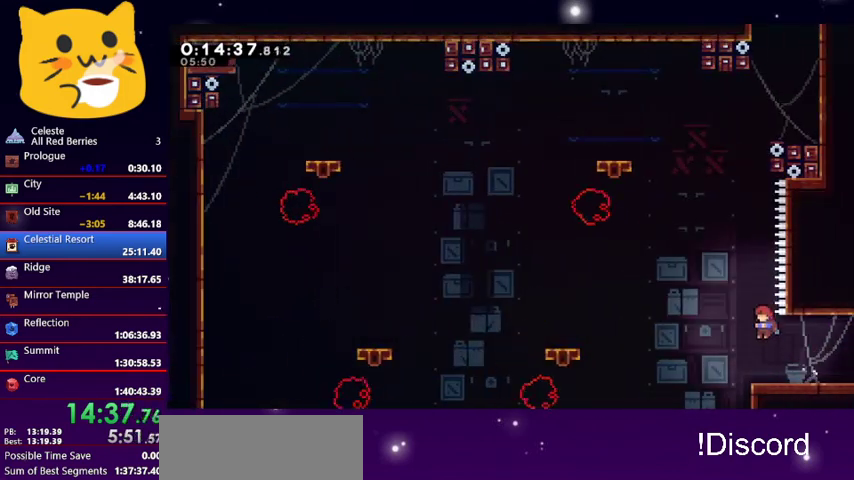
{"keys": [], "events": [[100, "jump1", "up"], [200, "right", "down"], [233, "up", "up"], [467, "right", "up"]]}
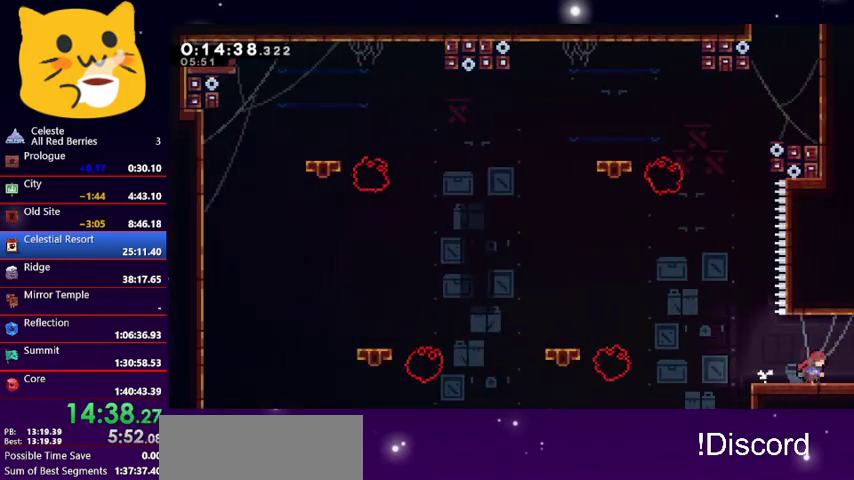
{"keys": ["jump1", "up"], "events": [[33, "jump1", "down"], [33, "left", "down"], [33, "up", "down"], [200, "left", "up"]]}
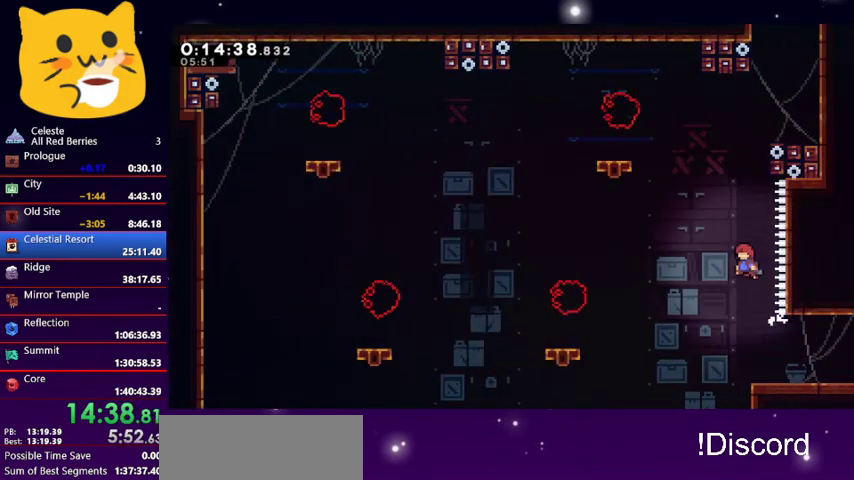
{"keys": ["grab", "jump1", "right", "up"], "events": [[100, "dash", "down"], [100, "jump1", "up"], [333, "dash", "up"], [333, "grab", "down"], [333, "right", "down"], [467, "jump1", "down"]]}
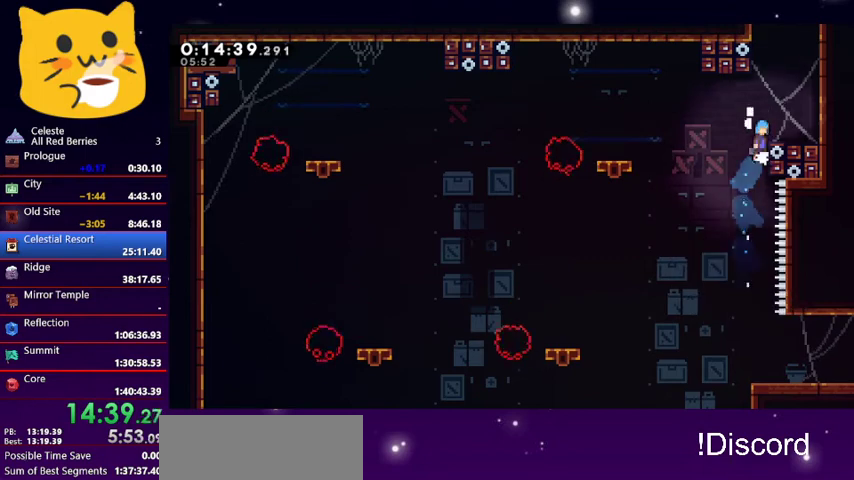
{"keys": ["dash", "up"], "events": [[200, "grab", "up"], [200, "jump1", "up"], [333, "right", "up"], [467, "dash", "down"]]}
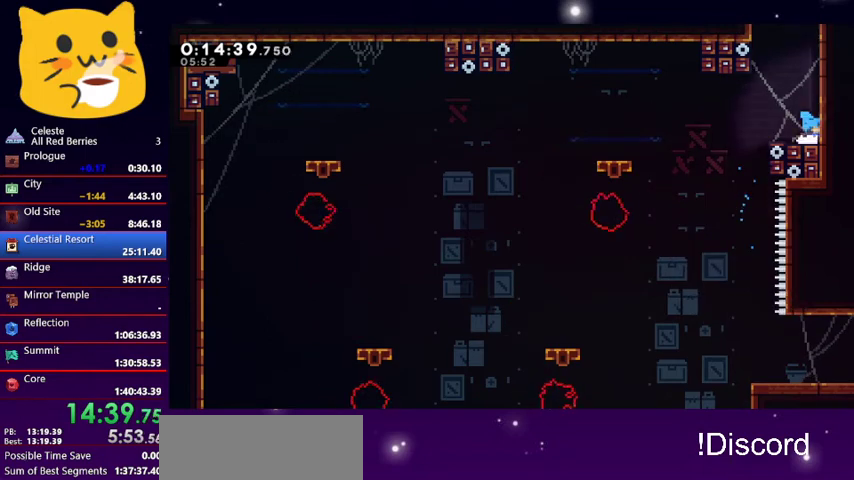
{"keys": [], "events": [[100, "jump1", "down"], [200, "dash", "up"], [400, "up", "up"], [433, "jump1", "up"]]}
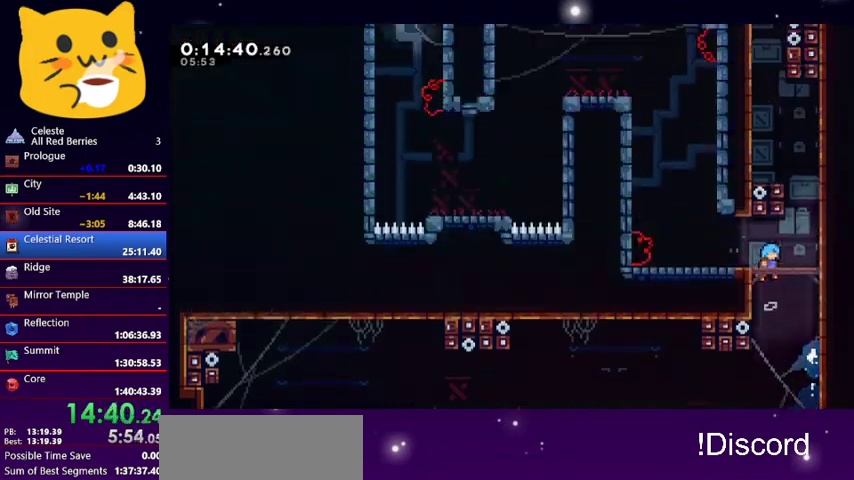
{"keys": ["left"], "events": [[333, "left", "down"]]}
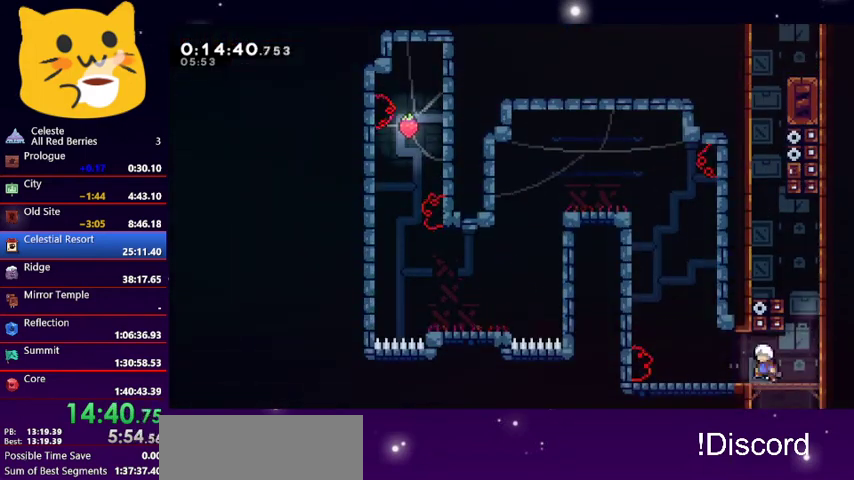
{"keys": ["left"], "events": []}
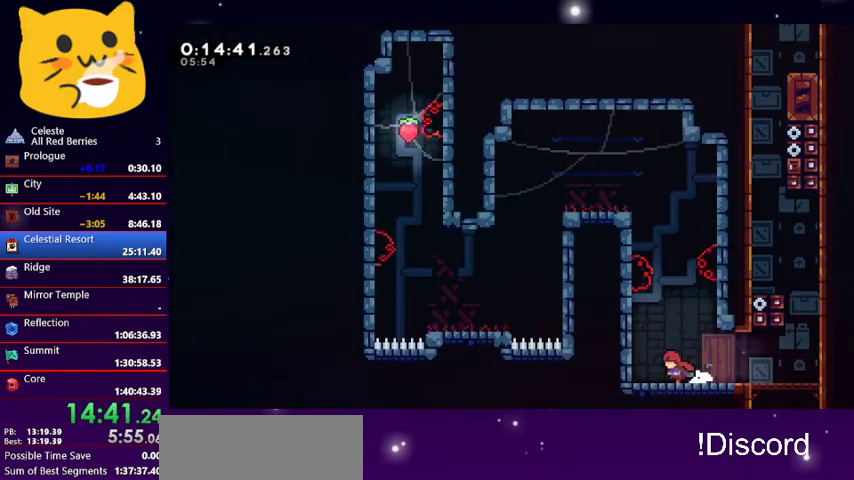
{"keys": ["jump1", "right", "up"], "events": [[167, "left", "up"], [167, "up", "down"], [200, "dash", "down"], [400, "jump1", "down"], [433, "right", "down"], [500, "dash", "up"]]}
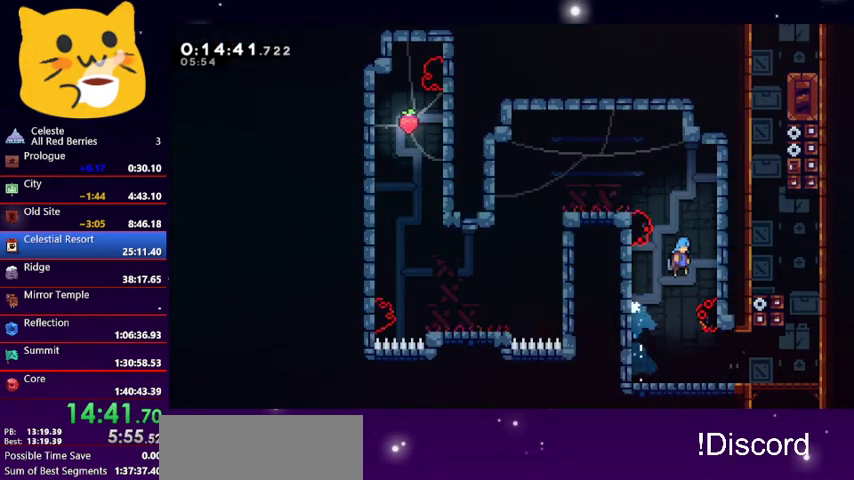
{"keys": ["left"], "events": [[133, "jump1", "up"], [233, "jump1", "down"], [233, "left", "down"], [233, "up", "up"], [267, "right", "up"], [400, "jump1", "up"]]}
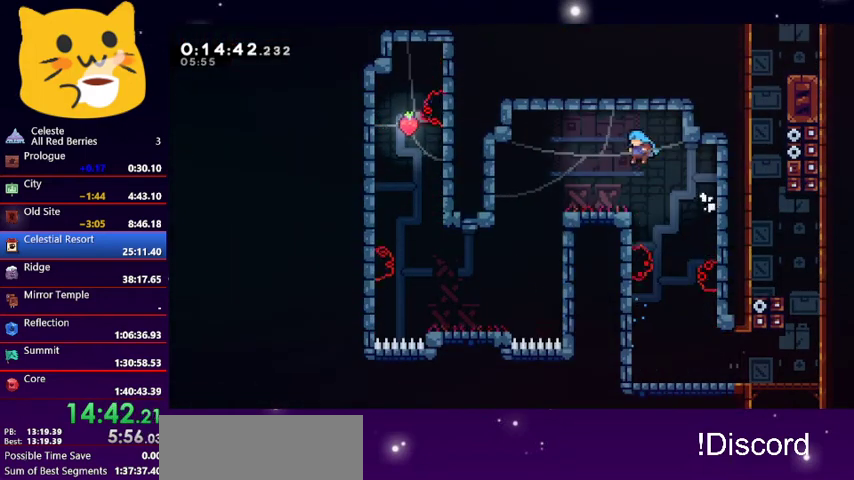
{"keys": ["jump1", "left", "up"], "events": [[67, "left", "up"], [267, "jump1", "down"], [267, "left", "down"], [267, "up", "down"]]}
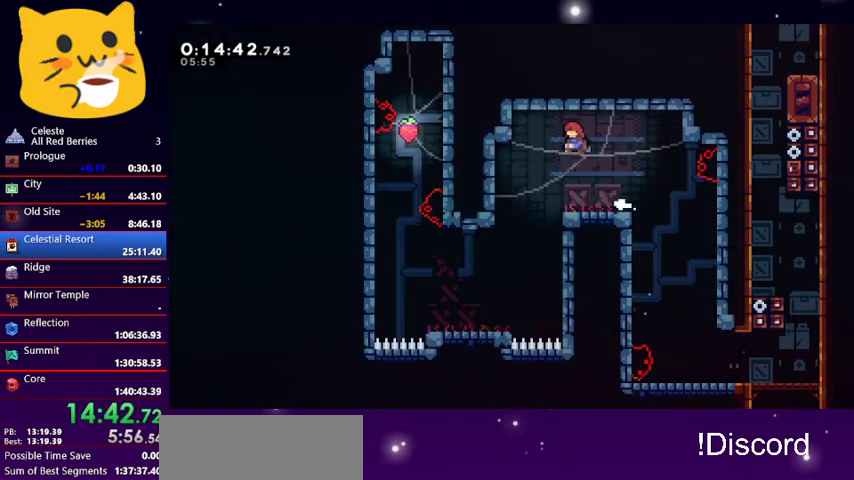
{"keys": ["left"], "events": [[133, "jump1", "up"], [300, "left", "up"], [300, "up", "up"], [467, "left", "down"]]}
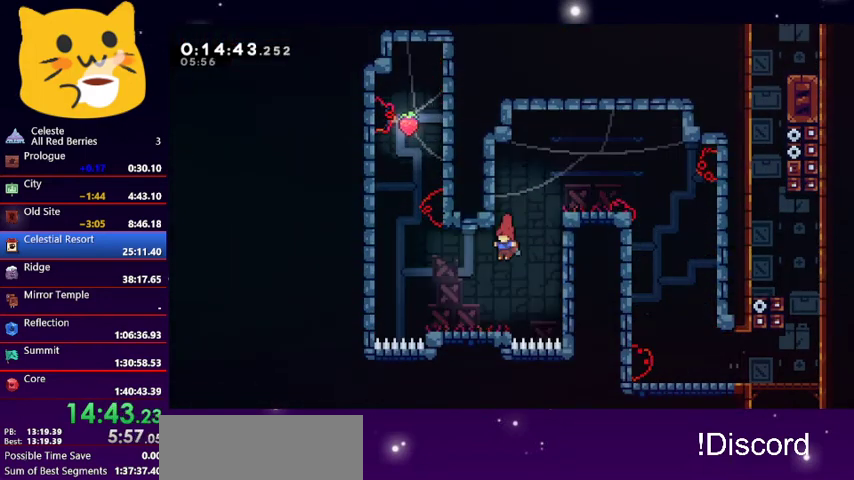
{"keys": ["jump1", "up"], "events": [[100, "left", "up"], [267, "left", "down"], [333, "jump1", "down"], [333, "up", "down"], [500, "left", "up"]]}
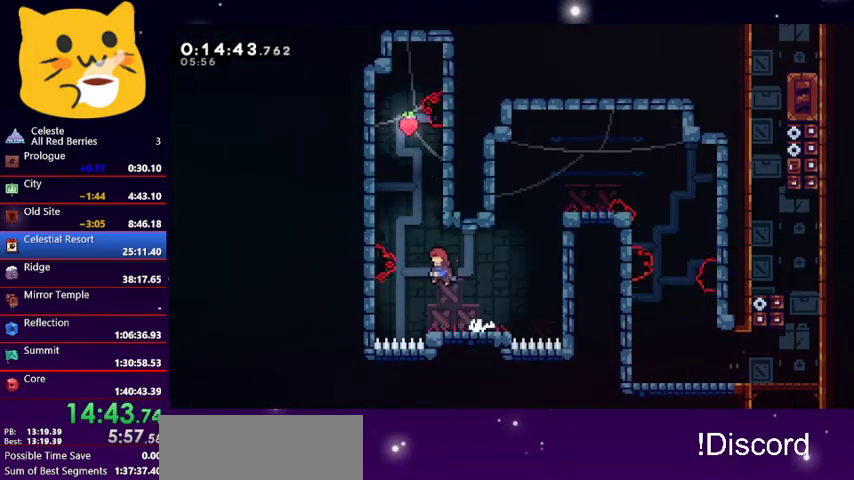
{"keys": ["grab", "left"], "events": [[67, "dash", "down"], [67, "jump1", "up"], [233, "jump1", "down"], [333, "left", "down"], [400, "dash", "up"], [433, "jump1", "up"], [467, "grab", "down"], [467, "up", "up"]]}
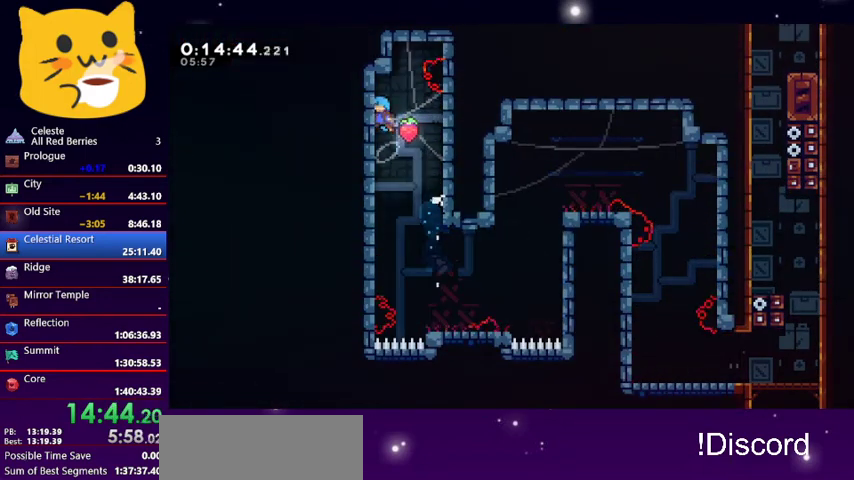
{"keys": ["jump1", "right"], "events": [[200, "down", "down"], [267, "left", "up"], [400, "down", "up"], [400, "jump1", "down"], [433, "grab", "up"], [433, "right", "down"]]}
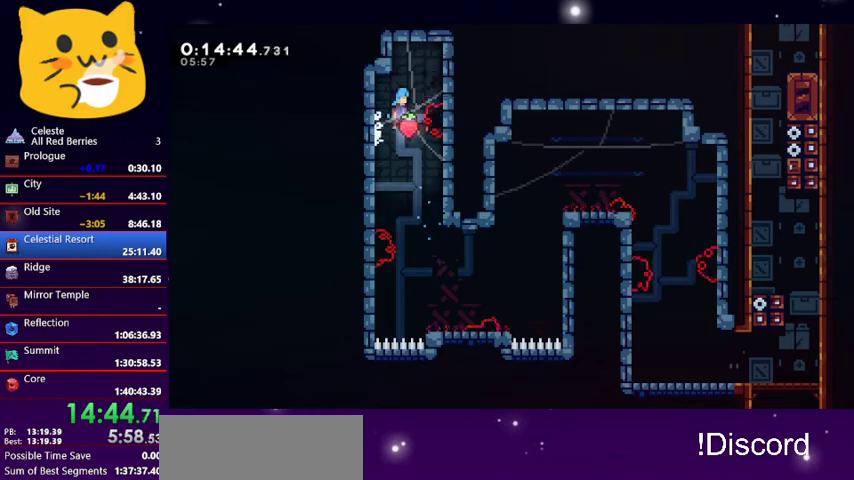
{"keys": ["jump1", "left"], "events": [[100, "jump1", "up"], [133, "right", "up"], [500, "jump1", "down"], [500, "left", "down"]]}
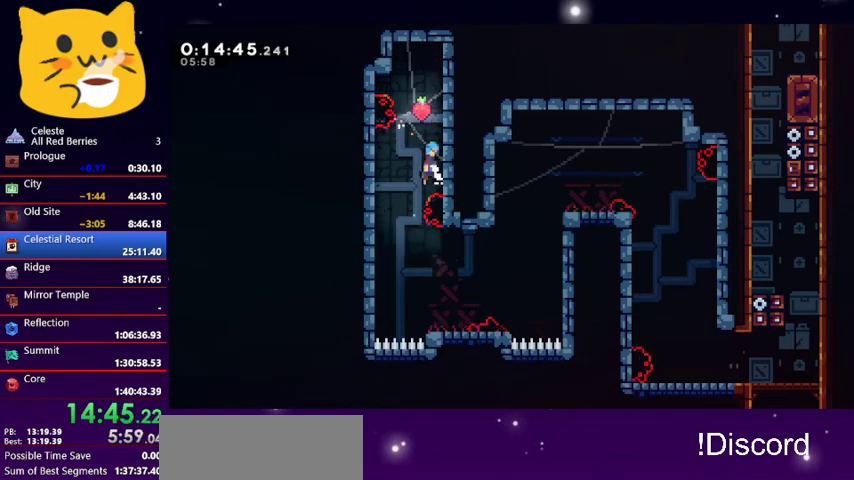
{"keys": [], "events": [[100, "jump1", "up"], [133, "left", "up"], [300, "left", "down"], [333, "left", "up"]]}
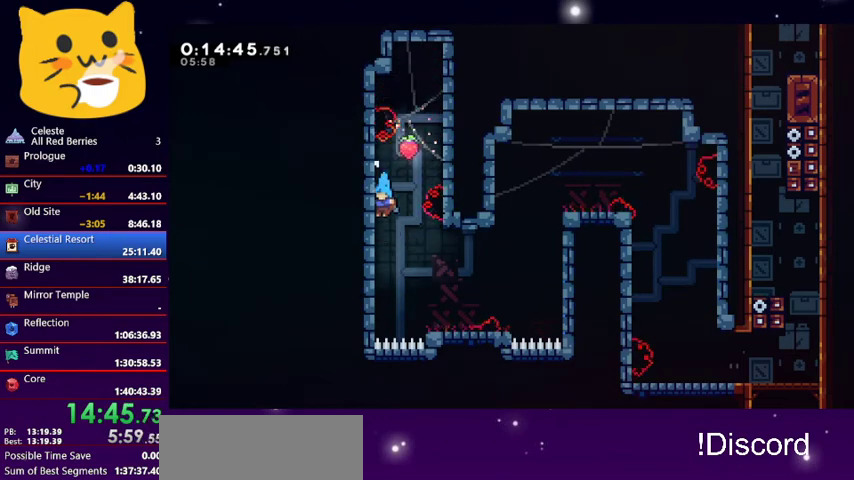
{"keys": [], "events": [[200, "jump1", "down"], [200, "right", "down"], [300, "jump1", "up"], [400, "right", "up"]]}
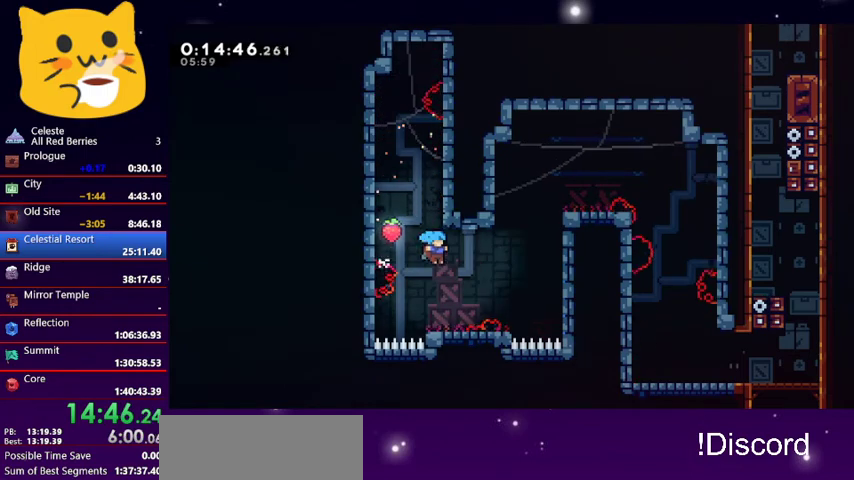
{"keys": ["jump1", "right", "up"], "events": [[200, "right", "down"], [233, "jump1", "down"], [233, "up", "down"]]}
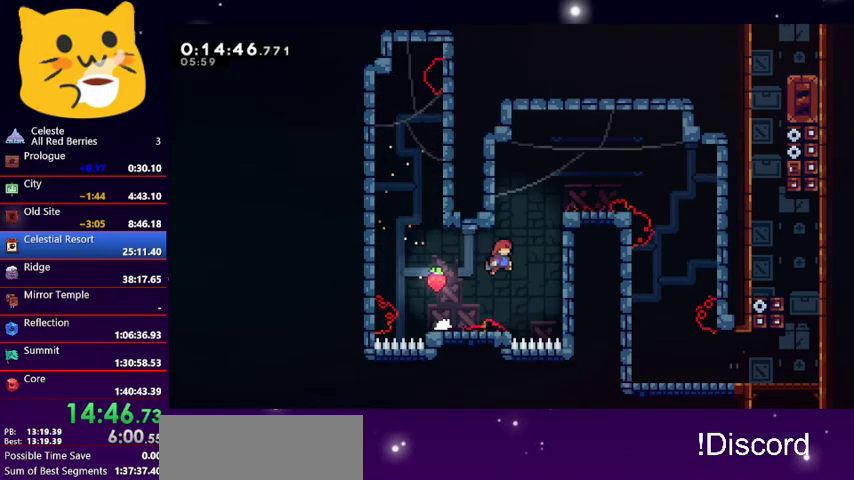
{"keys": ["grab", "right", "up"], "events": [[133, "grab", "down"], [133, "jump1", "up"]]}
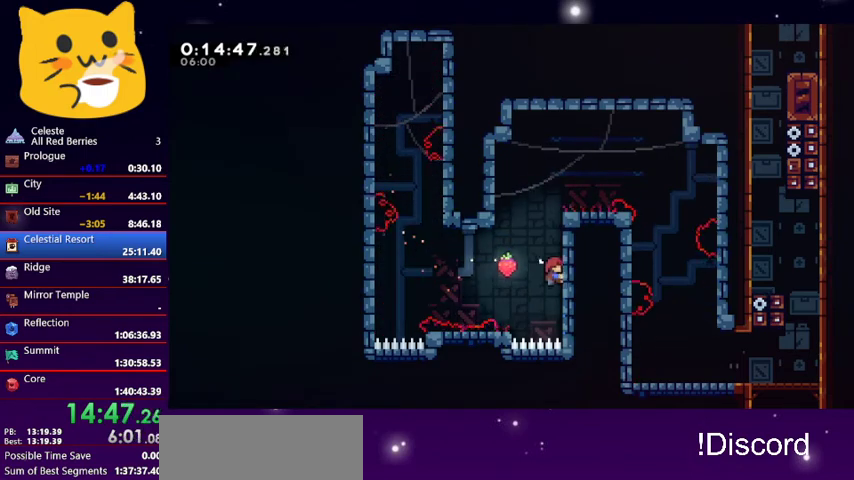
{"keys": ["grab", "right", "up"], "events": []}
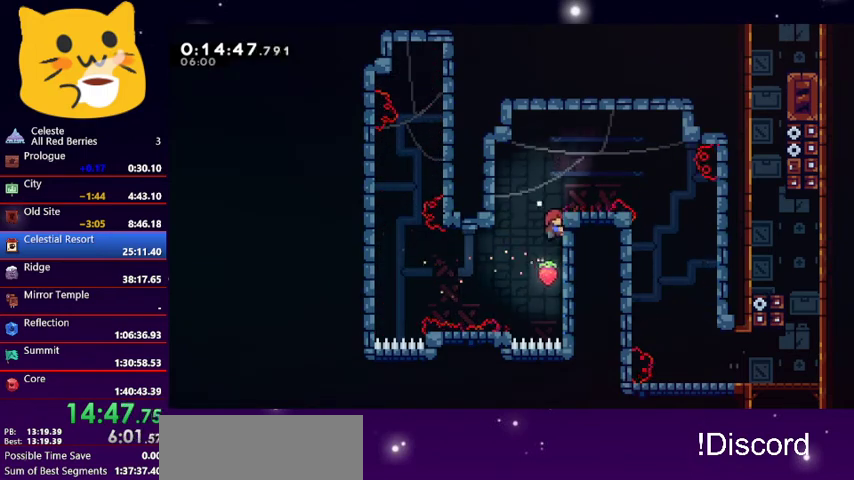
{"keys": [], "events": [[400, "grab", "up"], [400, "right", "up"], [400, "up", "up"]]}
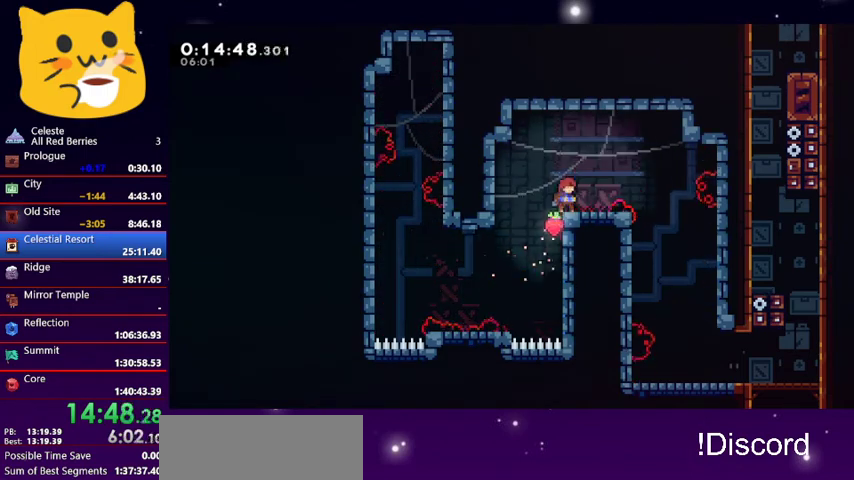
{"keys": ["down", "right"], "events": [[67, "right", "down"], [100, "jump1", "down"], [433, "down", "down"], [433, "jump1", "up"]]}